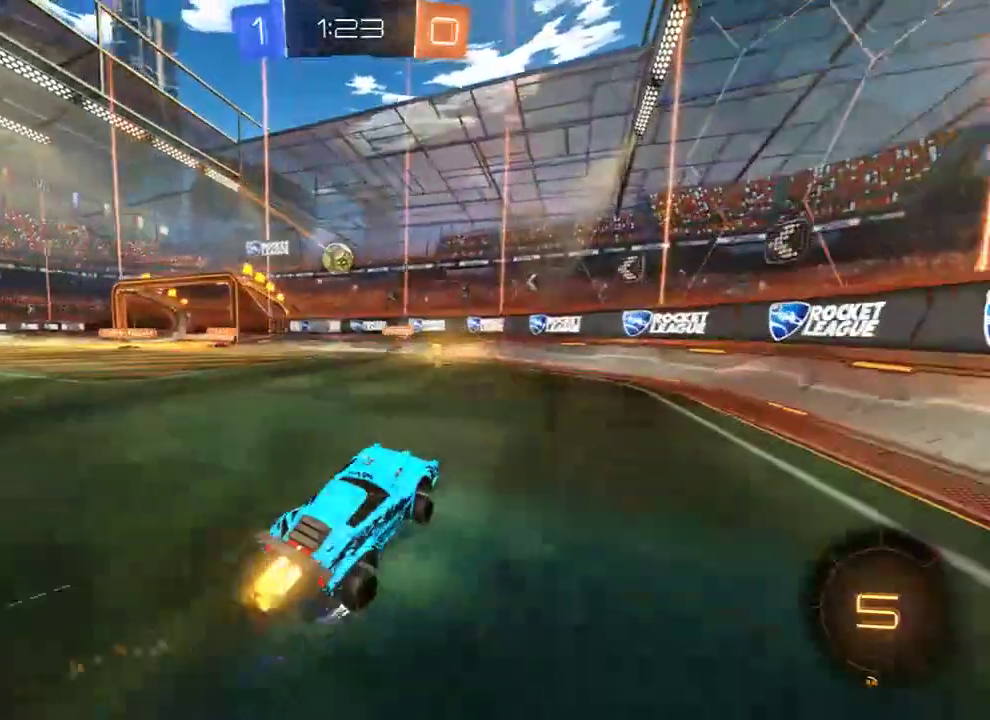
Gameplay with a controller (Xbox layout); each line is a JSON object with the inputs held at the frame after it. "events" lists button and stick changes between this image and that frame as [ms after this image, input, new state], when the widget could be followed in between.
{"buttons": ["B", "R2"], "left_stick": "left", "right_stick": "center", "events": [[183, "R2", "up"], [250, "X", "down"], [450, "X", "up"], [483, "R2", "down"]]}
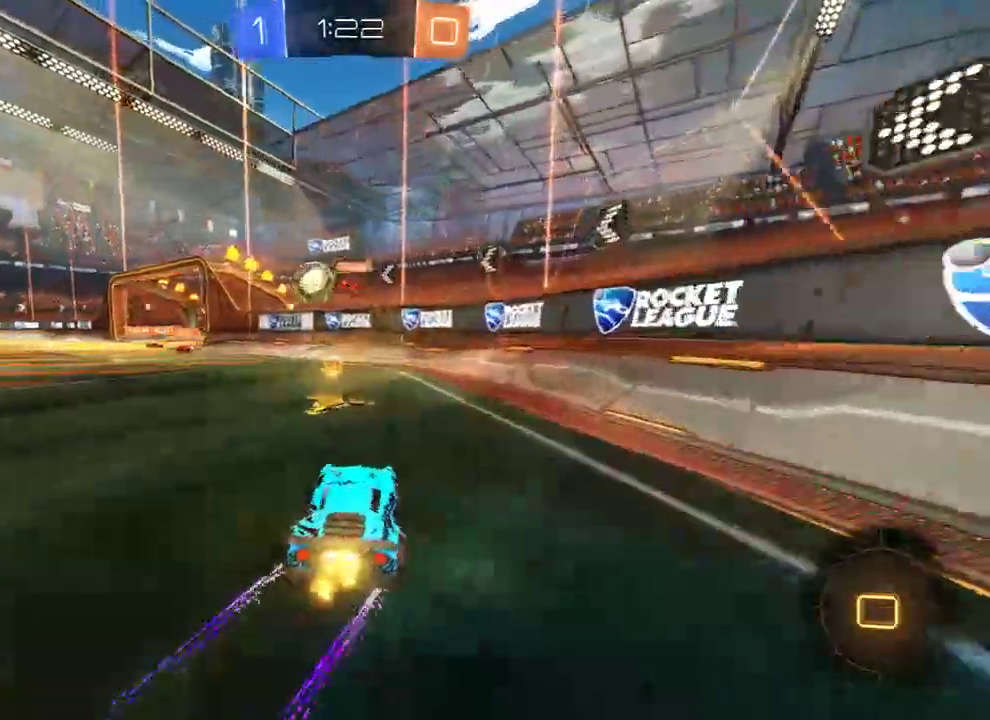
{"buttons": ["A", "B", "R2"], "left_stick": "down", "right_stick": "center", "events": [[350, "A", "down"], [350, "left_stick", "down"]]}
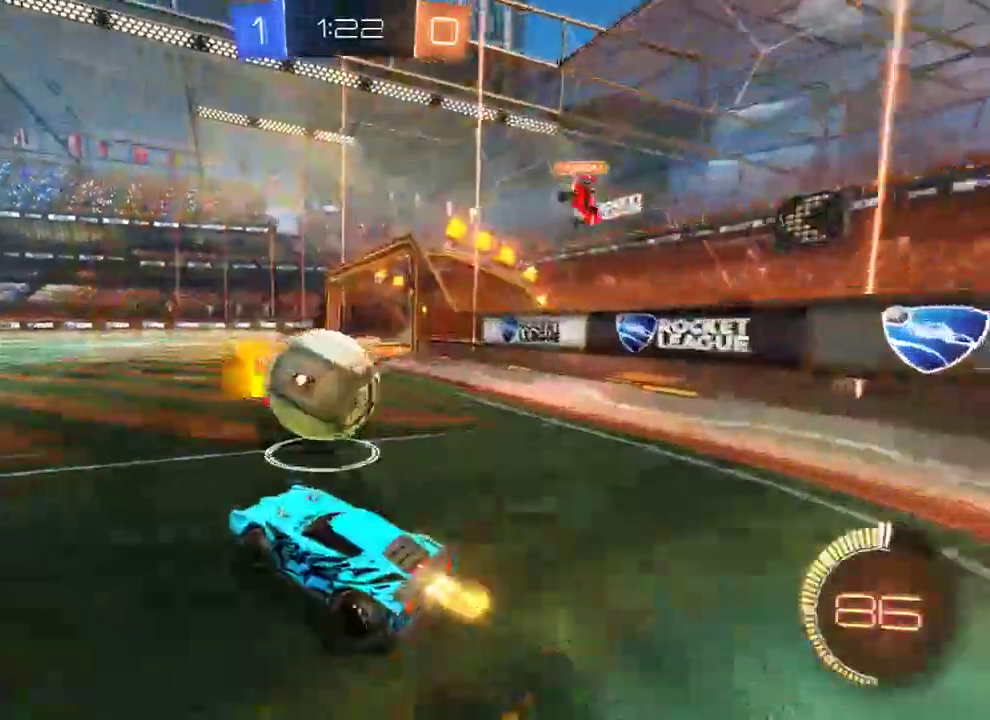
{"buttons": ["L2"], "left_stick": "up-right", "right_stick": "center", "events": [[17, "A", "up"], [17, "left_stick", "up"], [67, "L2", "down"], [67, "left_stick", "up-right"], [100, "A", "down"], [200, "L3", "down"], [233, "A", "up"], [267, "L3", "up"], [333, "Y", "down"], [400, "B", "up"], [433, "R2", "up"], [433, "Y", "up"]]}
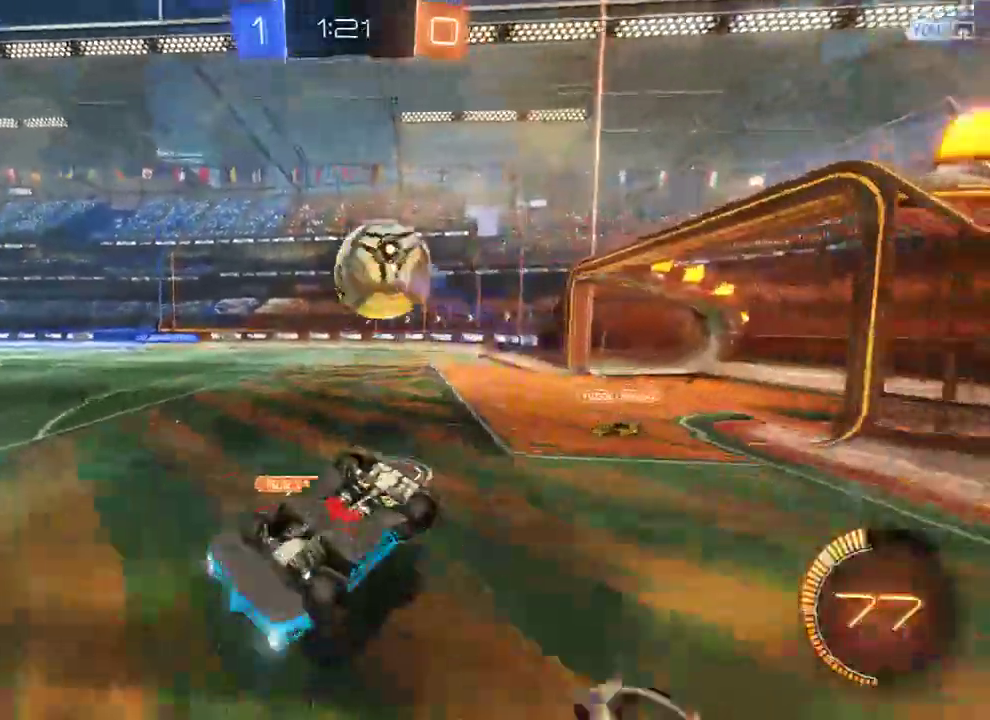
{"buttons": ["B", "R2"], "left_stick": "up-right", "right_stick": "center", "events": [[67, "Y", "down"], [167, "Y", "up"], [267, "L2", "up"], [333, "B", "down"], [467, "R2", "down"]]}
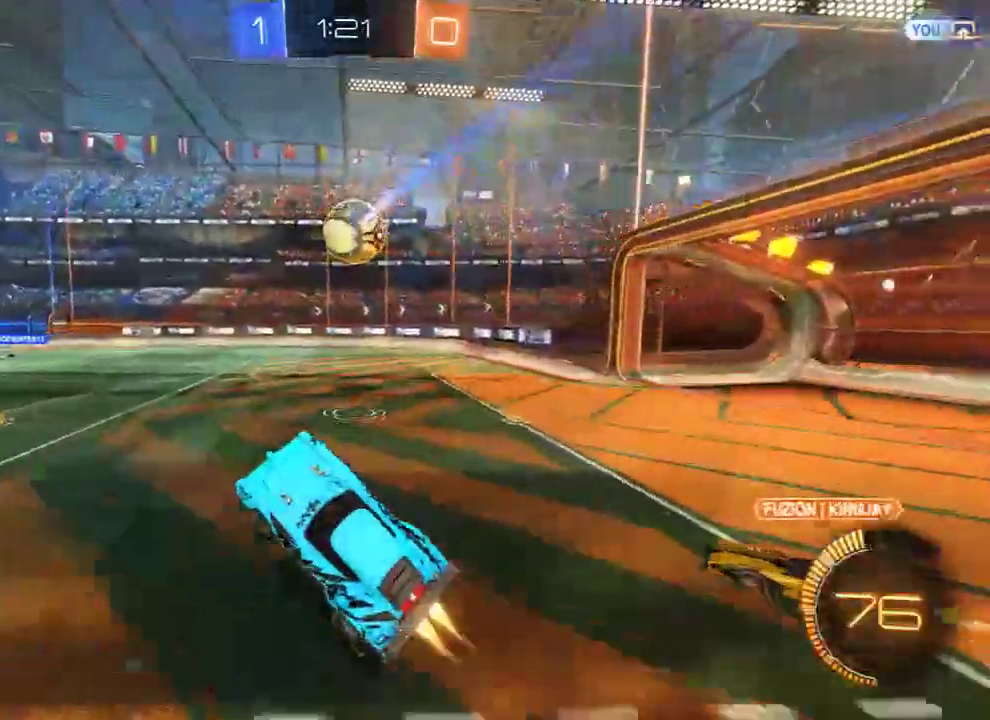
{"buttons": ["B"], "left_stick": "right", "right_stick": "center", "events": [[100, "left_stick", "center"], [133, "Y", "down"], [233, "Y", "up"], [267, "Y", "down"], [400, "Y", "up"], [467, "R2", "up"], [500, "left_stick", "right"]]}
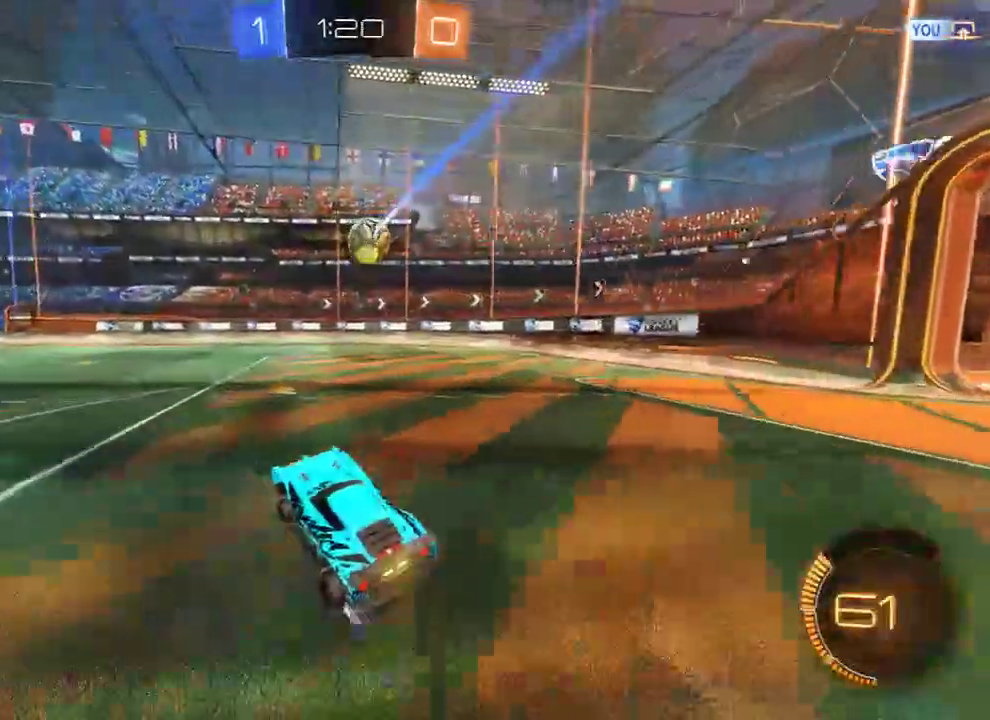
{"buttons": ["B"], "left_stick": "left", "right_stick": "center", "events": [[67, "R2", "down"], [200, "left_stick", "left"], [233, "R2", "up"], [350, "left_stick", "right"], [450, "left_stick", "left"]]}
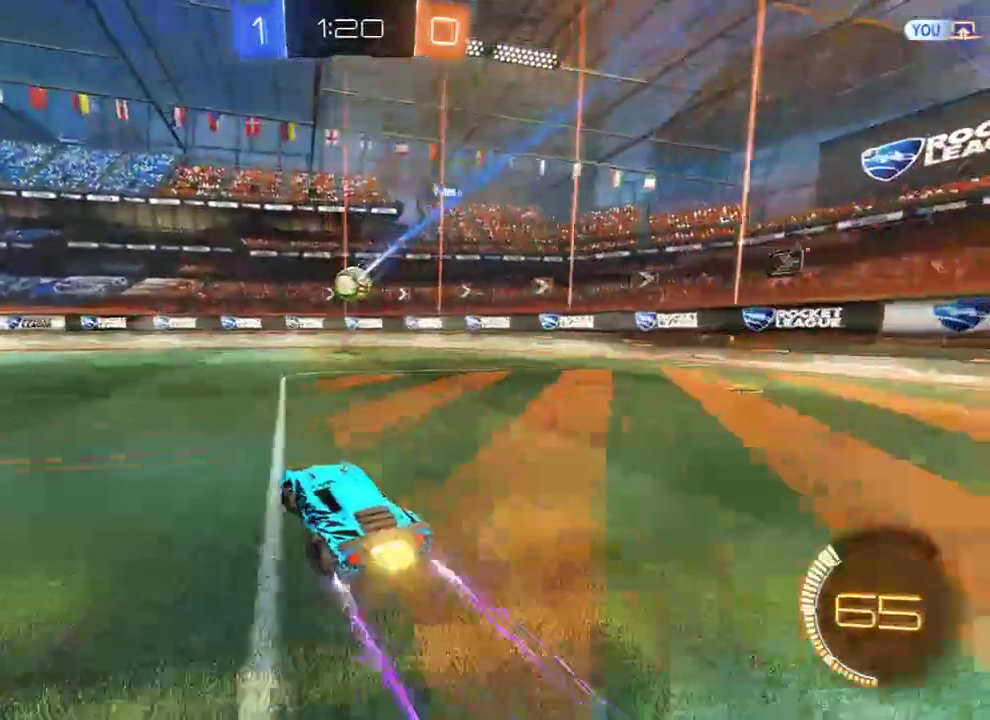
{"buttons": ["B"], "left_stick": "right", "right_stick": "center", "events": [[50, "left_stick", "right"], [217, "left_stick", "left"], [367, "left_stick", "right"]]}
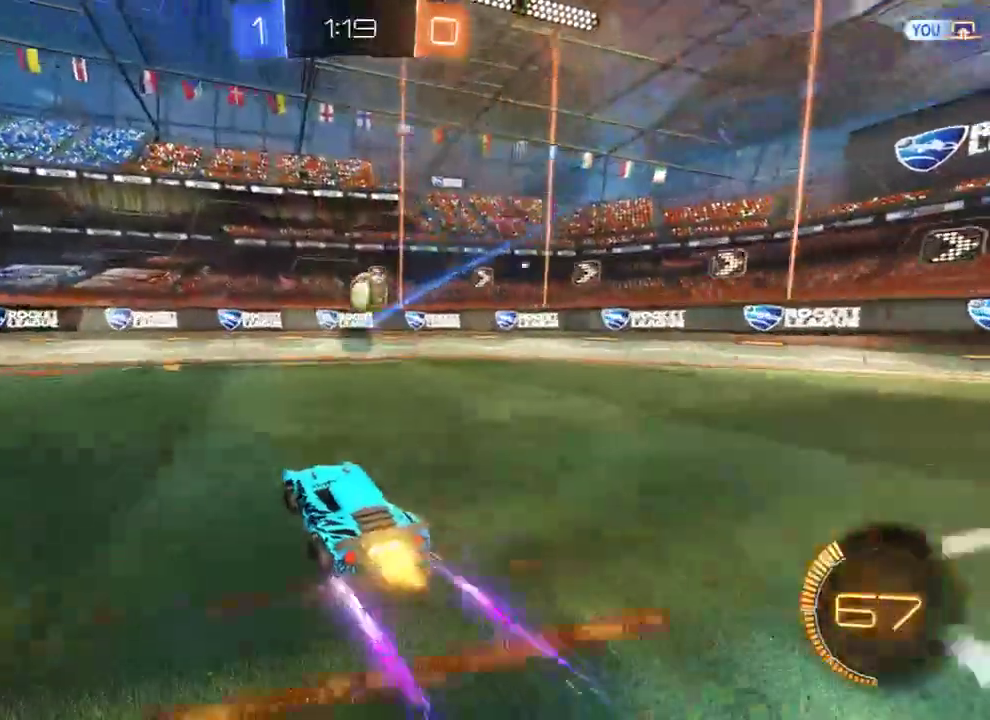
{"buttons": ["B", "Y"], "left_stick": "left", "right_stick": "center", "events": [[17, "left_stick", "left"], [250, "X", "down"], [350, "X", "up"], [417, "Y", "down"]]}
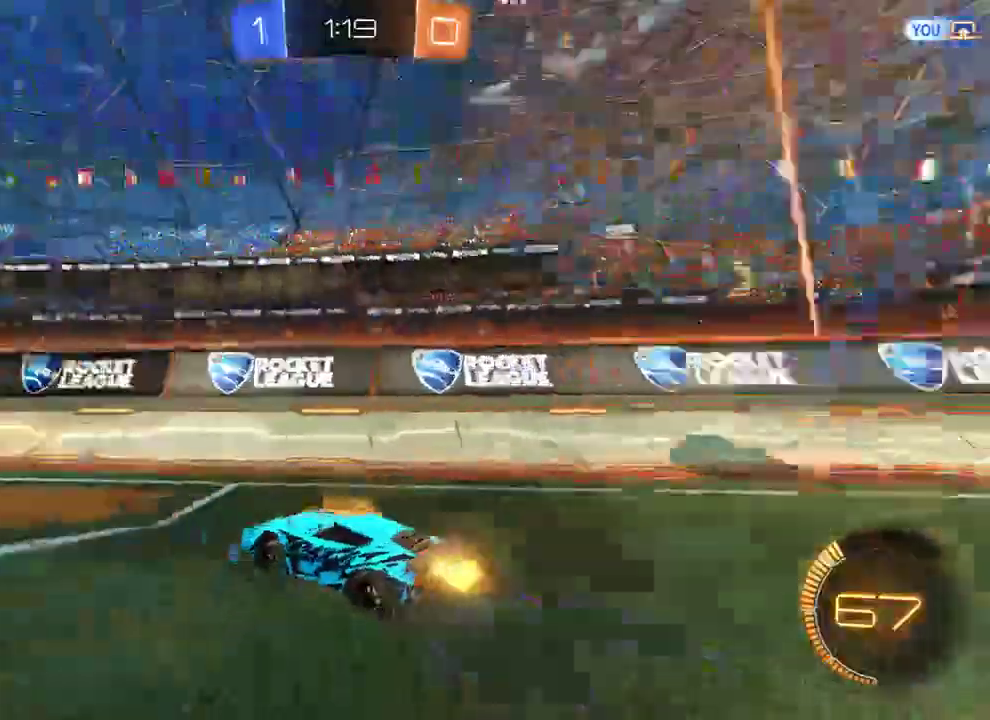
{"buttons": ["B", "L2", "R2"], "left_stick": "up", "right_stick": "center", "events": [[17, "Y", "up"], [117, "R2", "down"], [183, "A", "down"], [183, "L2", "down"], [217, "A", "up"], [217, "L3", "down"], [250, "A", "down"], [250, "left_stick", "up-left"], [367, "L3", "up"], [400, "A", "up"], [467, "left_stick", "up"]]}
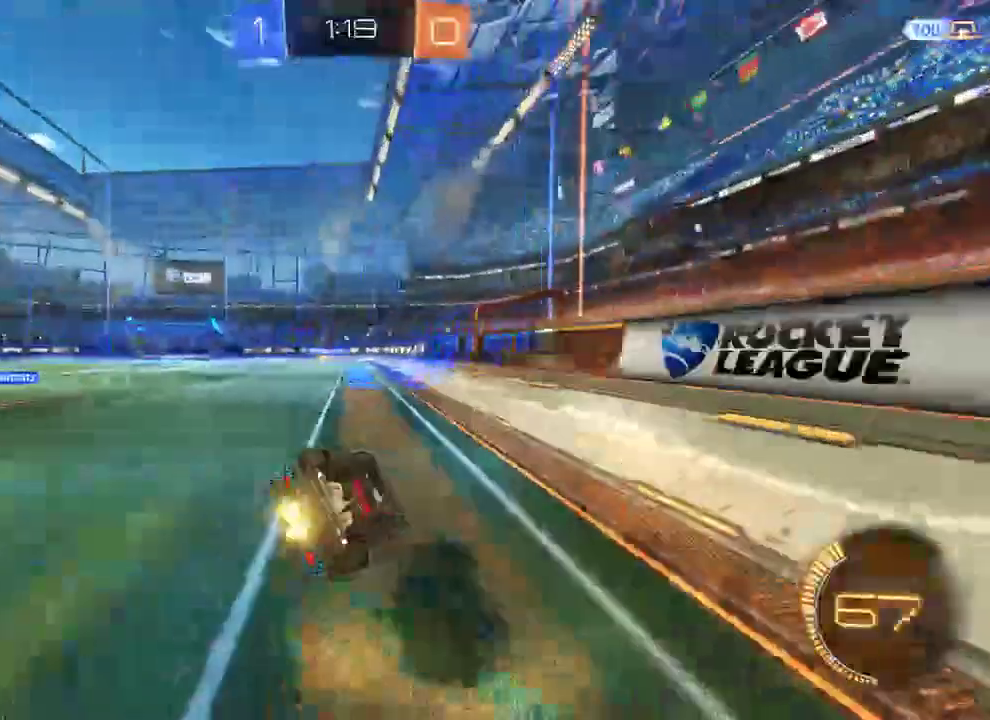
{"buttons": ["B"], "left_stick": "up-left", "right_stick": "center", "events": [[100, "left_stick", "left"], [133, "Y", "down"], [167, "R2", "up"], [233, "Y", "up"], [333, "left_stick", "up-left"], [367, "Y", "down"], [400, "L2", "up"], [467, "Y", "up"]]}
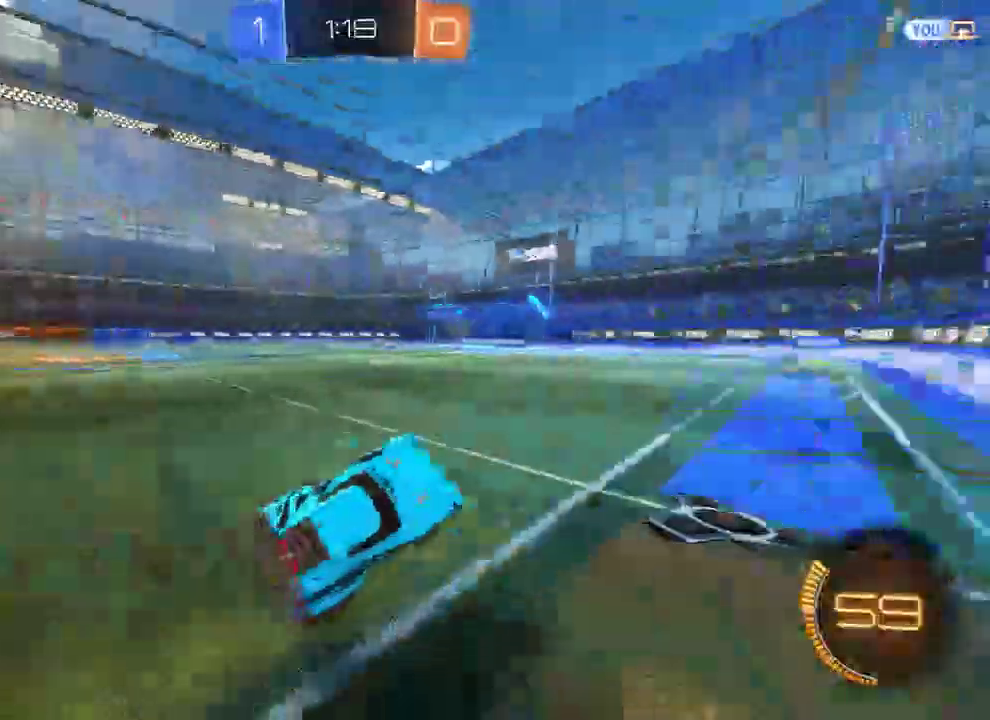
{"buttons": ["B"], "left_stick": "left", "right_stick": "center", "events": [[133, "Y", "down"], [233, "Y", "up"], [367, "left_stick", "left"]]}
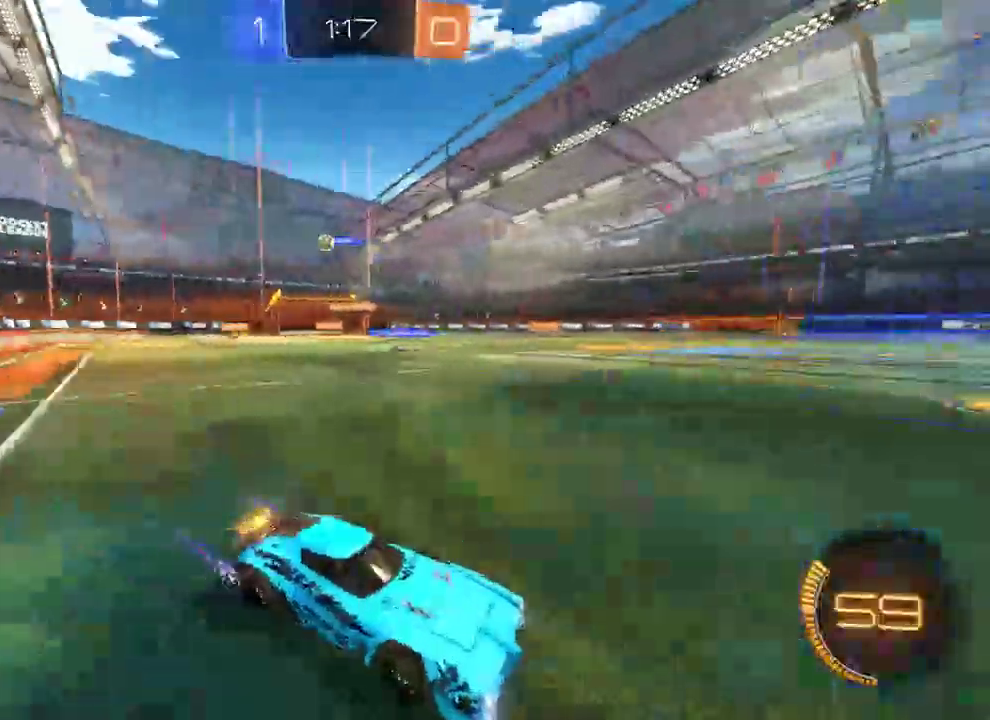
{"buttons": ["B", "X"], "left_stick": "left", "right_stick": "center", "events": [[400, "X", "down"]]}
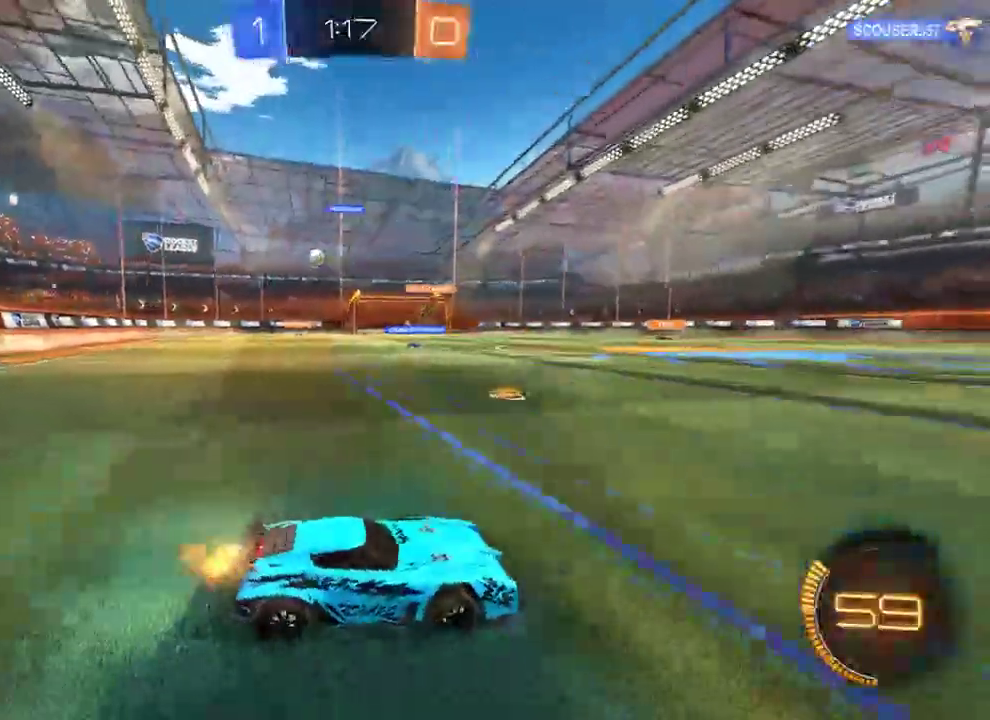
{"buttons": ["B"], "left_stick": "left", "right_stick": "center", "events": [[17, "X", "up"]]}
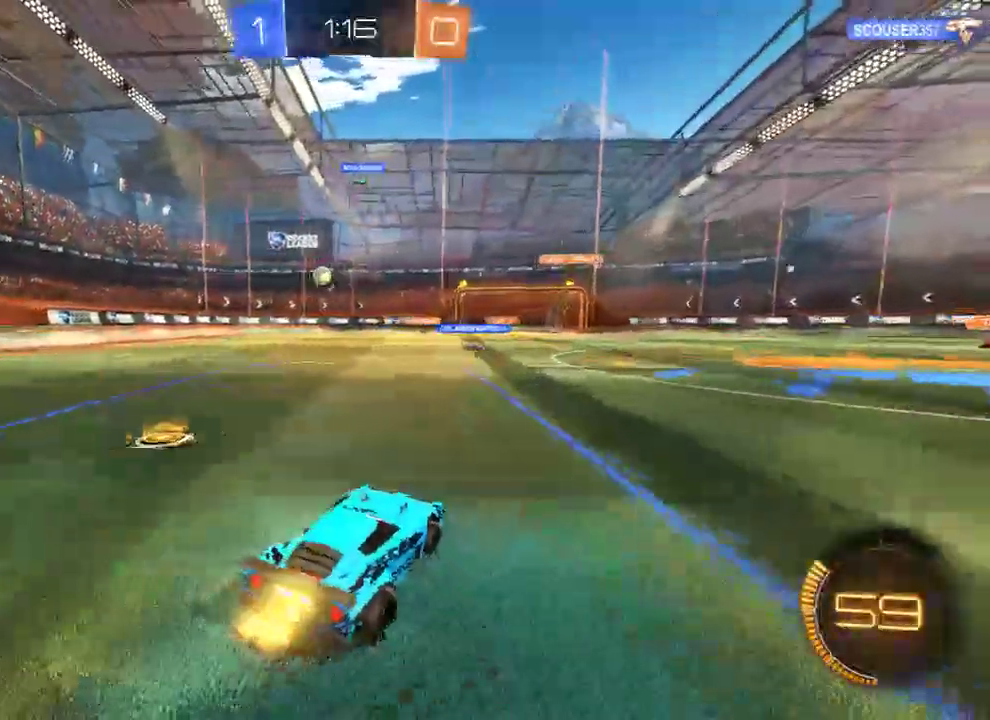
{"buttons": ["B", "R2"], "left_stick": "left", "right_stick": "center", "events": [[117, "X", "down"], [250, "X", "up"], [317, "R2", "down"]]}
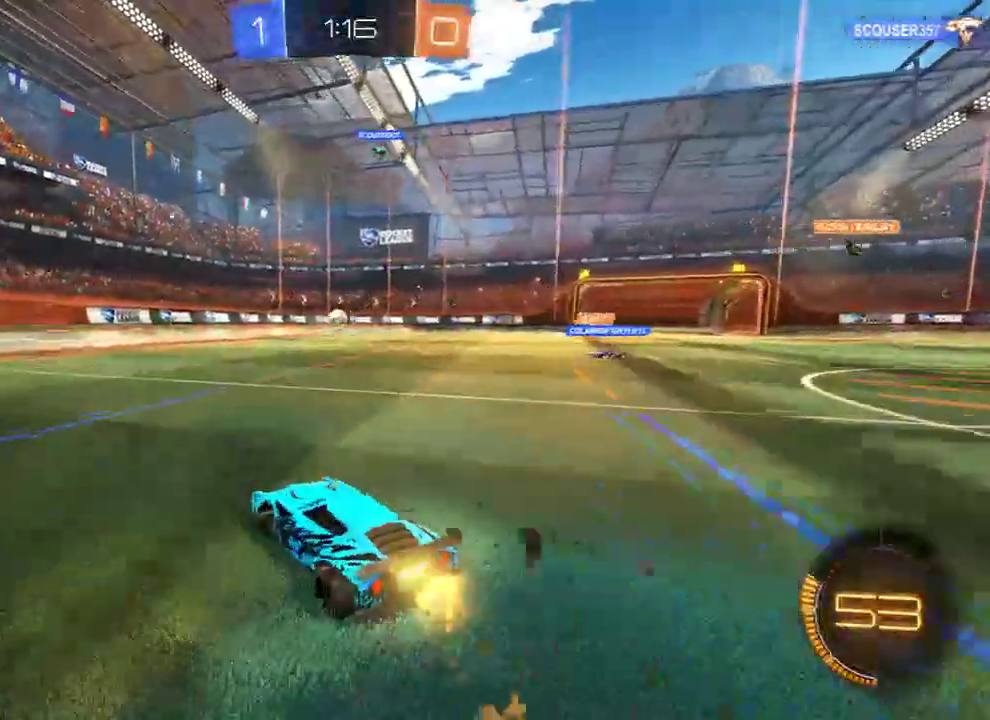
{"buttons": ["B"], "left_stick": "left", "right_stick": "center", "events": [[17, "R2", "up"], [117, "left_stick", "center"], [217, "left_stick", "left"]]}
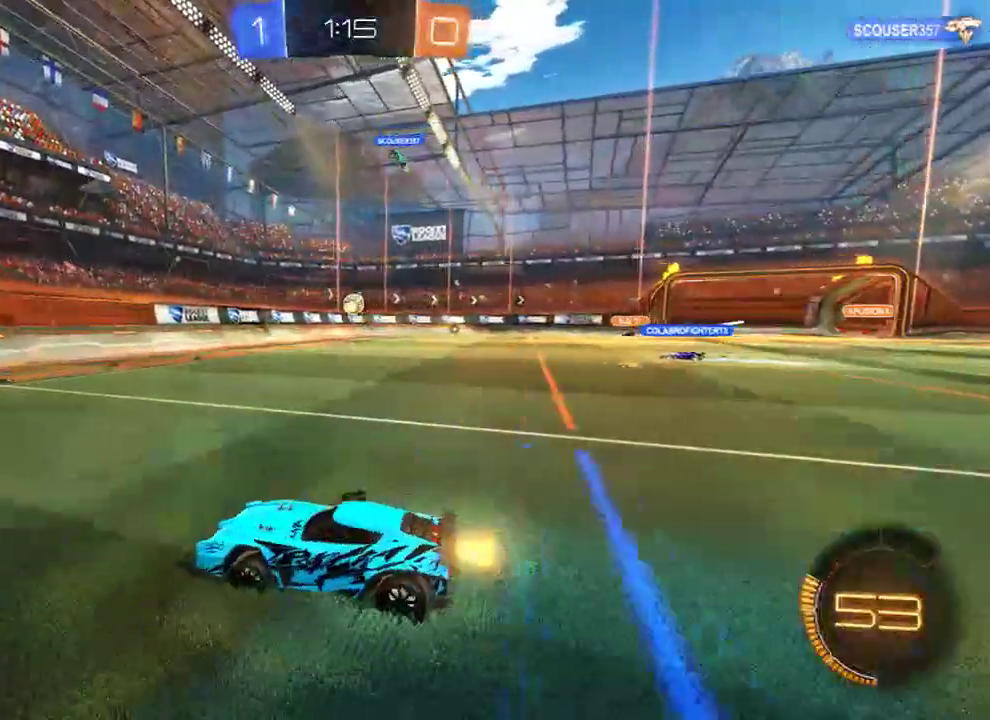
{"buttons": ["B", "X"], "left_stick": "right", "right_stick": "center", "events": [[400, "left_stick", "right"], [467, "X", "down"]]}
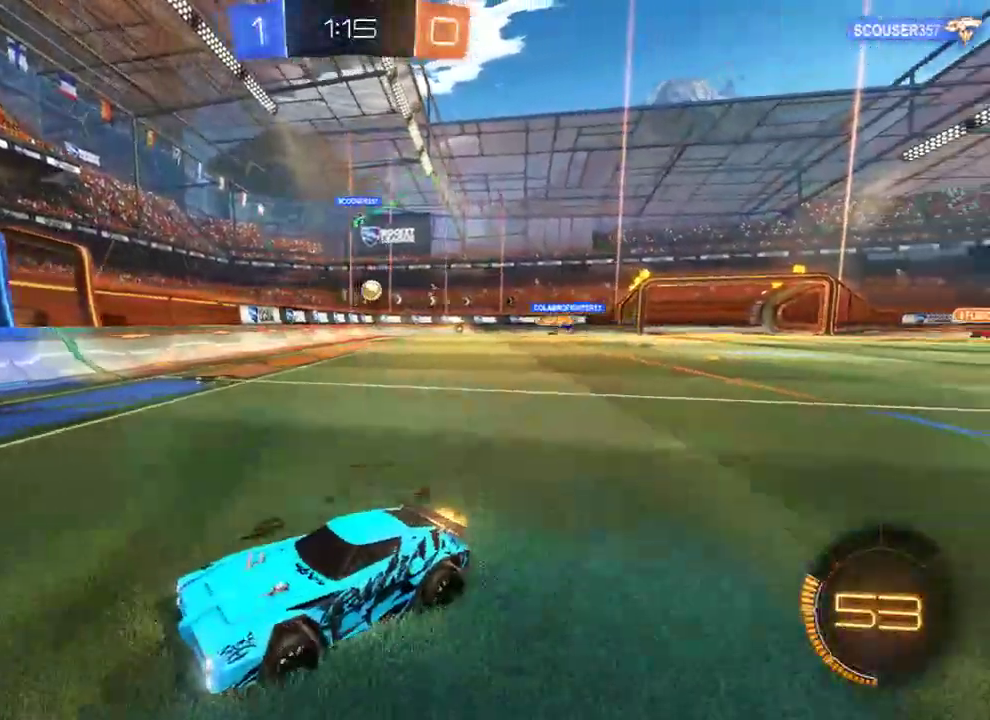
{"buttons": ["B"], "left_stick": "right", "right_stick": "center", "events": [[267, "X", "up"]]}
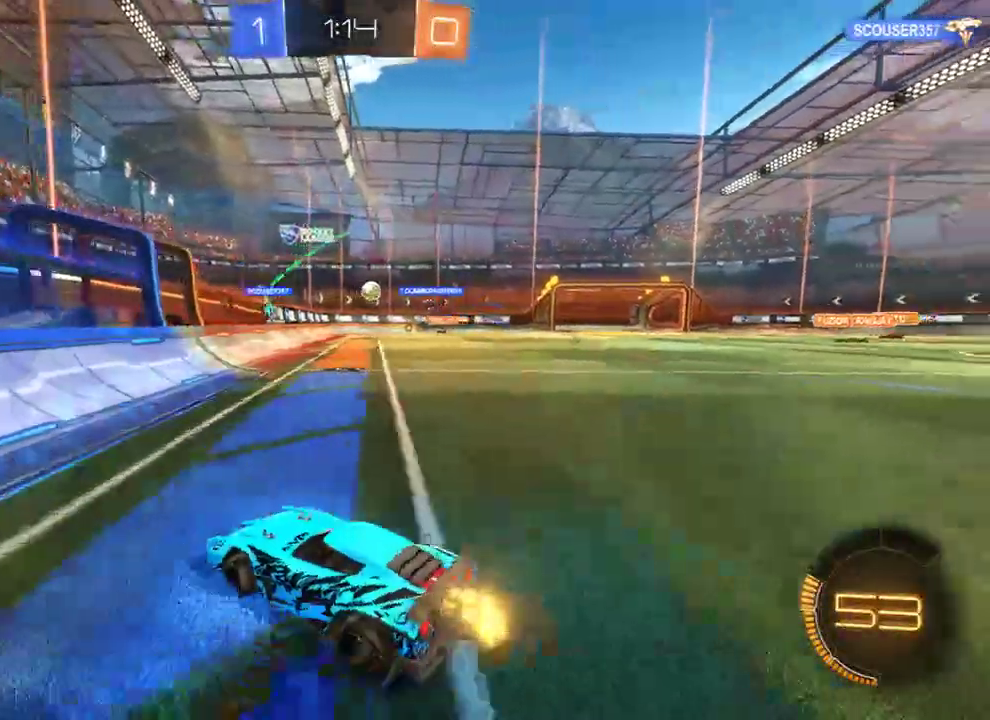
{"buttons": ["B"], "left_stick": "center", "right_stick": "center", "events": [[67, "left_stick", "center"], [333, "left_stick", "right"], [500, "left_stick", "center"]]}
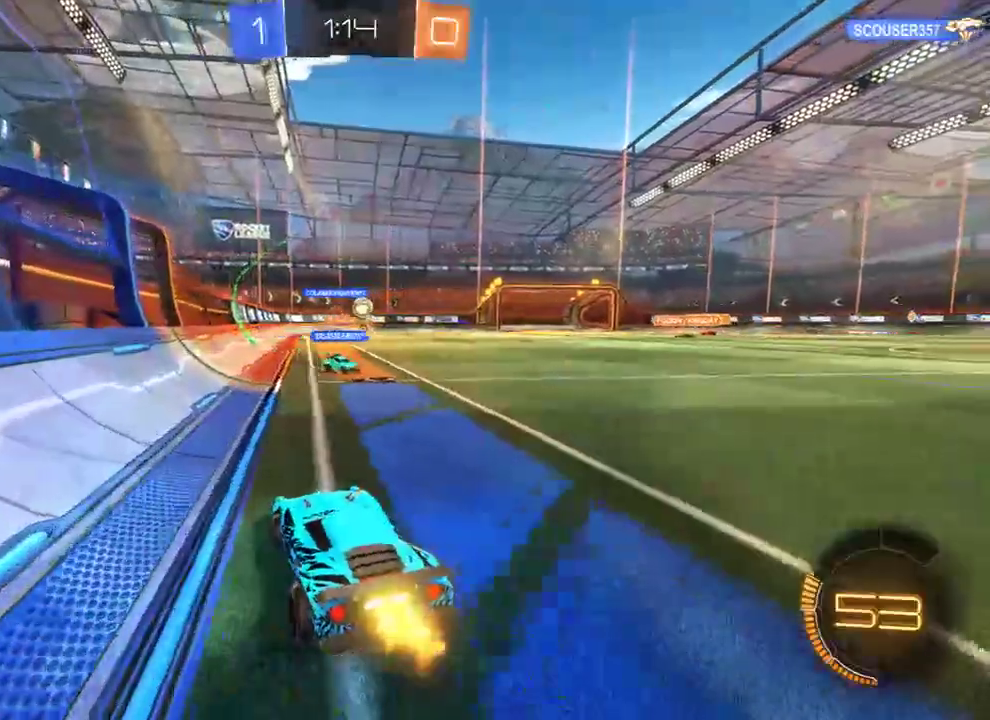
{"buttons": ["B"], "left_stick": "right", "right_stick": "center", "events": [[133, "left_stick", "right"], [283, "left_stick", "left"], [417, "left_stick", "right"]]}
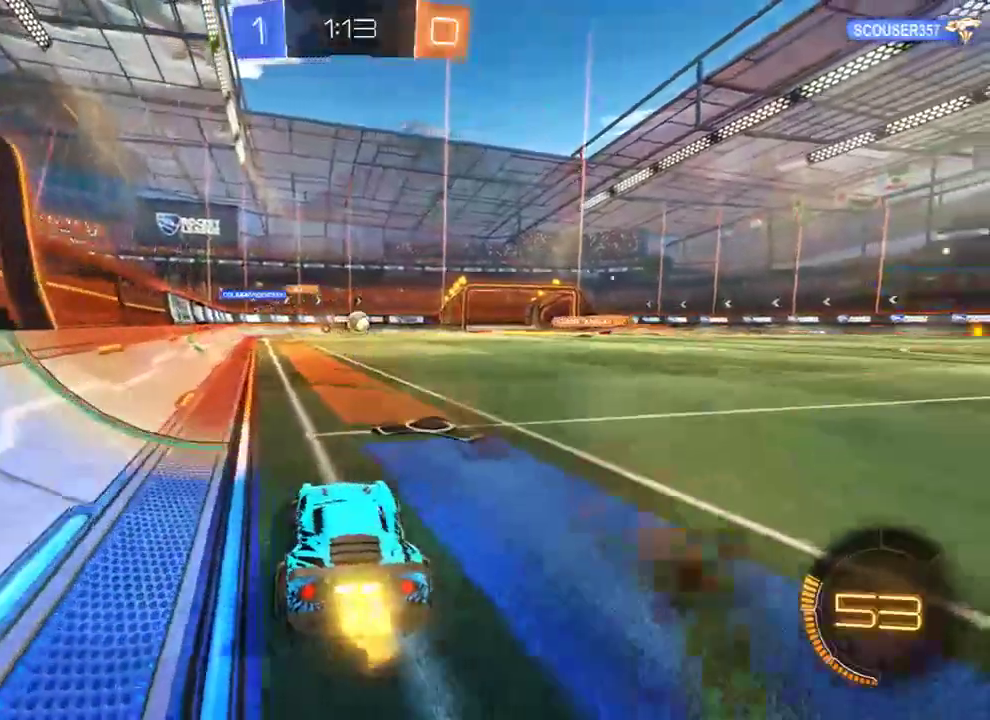
{"buttons": ["B"], "left_stick": "right", "right_stick": "center", "events": [[83, "X", "down"], [250, "X", "up"]]}
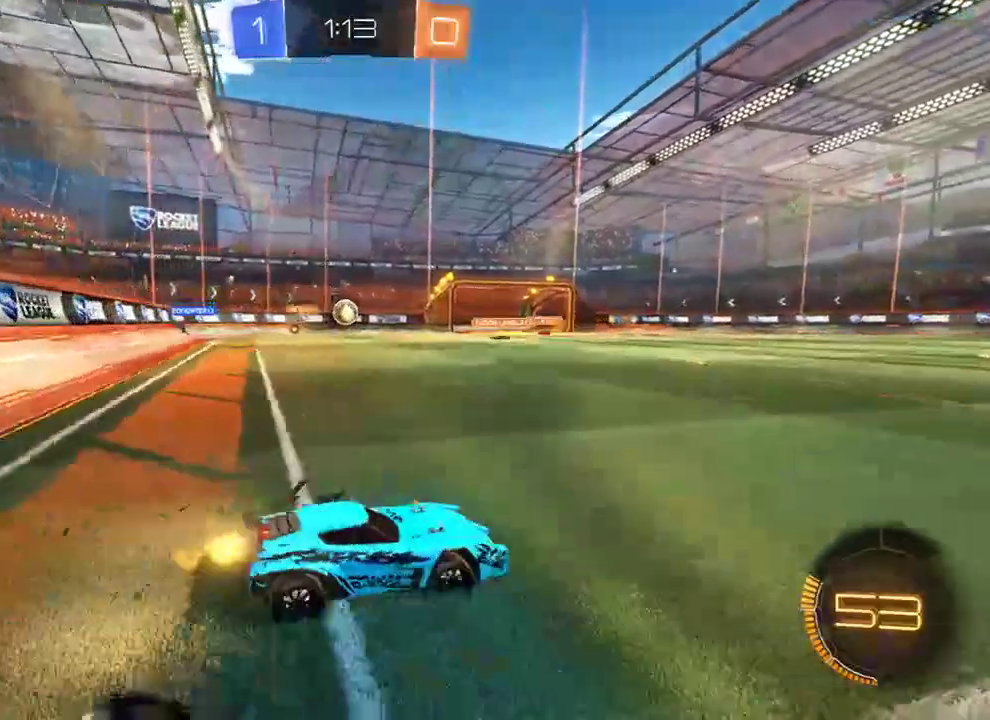
{"buttons": ["B"], "left_stick": "right", "right_stick": "center", "events": []}
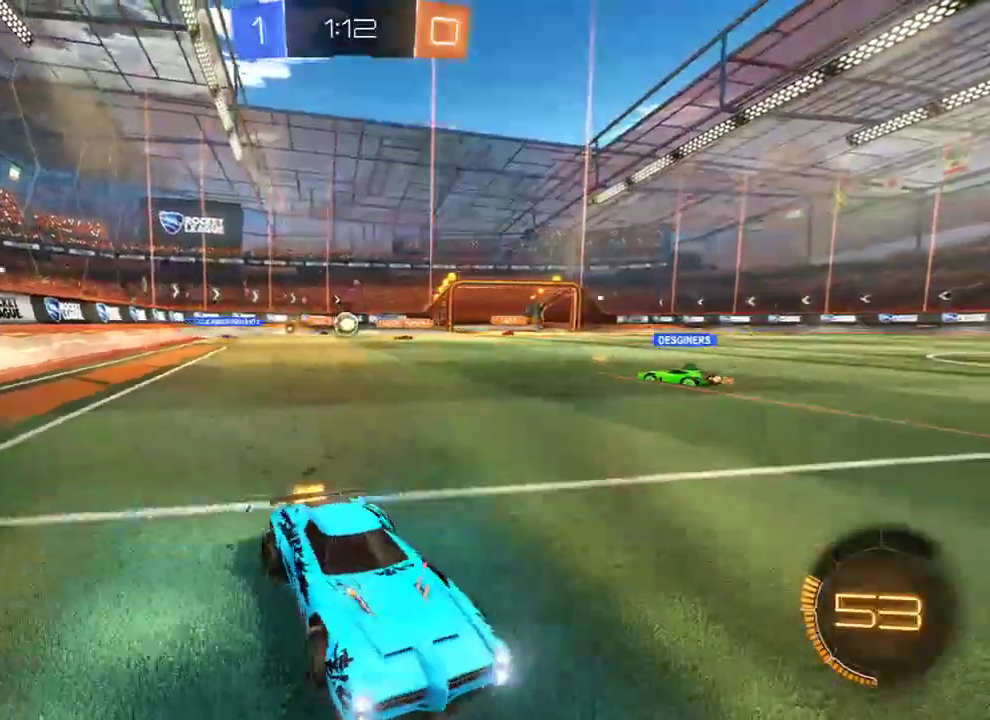
{"buttons": ["B"], "left_stick": "center", "right_stick": "center", "events": [[283, "left_stick", "center"]]}
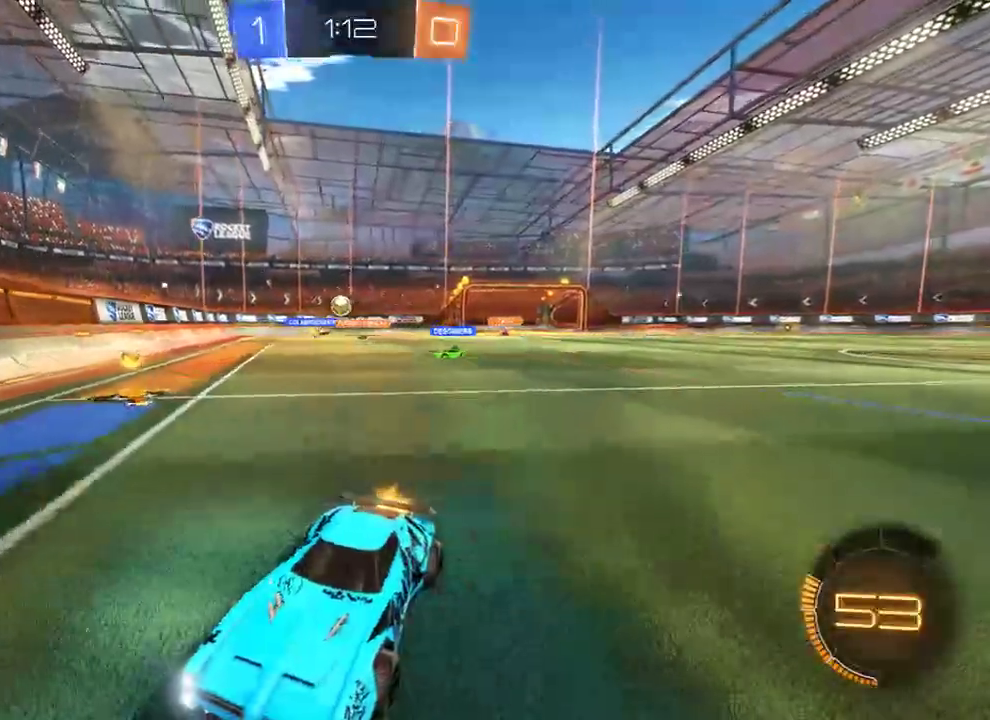
{"buttons": ["B"], "left_stick": "left", "right_stick": "center", "events": [[167, "left_stick", "left"]]}
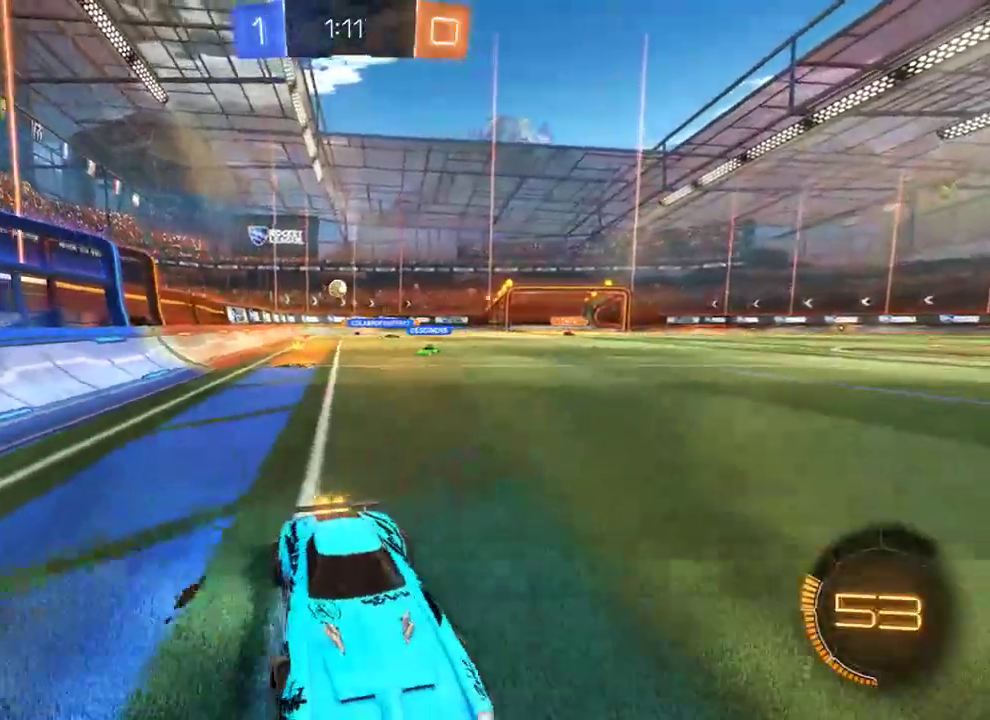
{"buttons": ["B"], "left_stick": "left", "right_stick": "center", "events": [[33, "X", "down"], [200, "X", "up"]]}
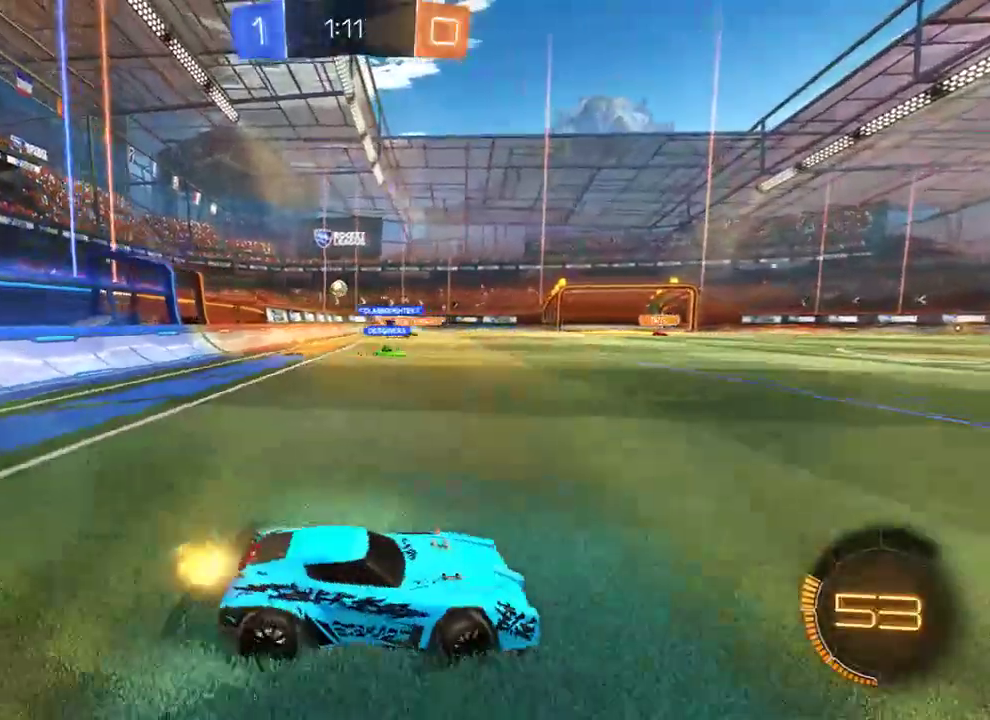
{"buttons": ["B"], "left_stick": "left", "right_stick": "center", "events": [[300, "left_stick", "right"], [400, "left_stick", "left"]]}
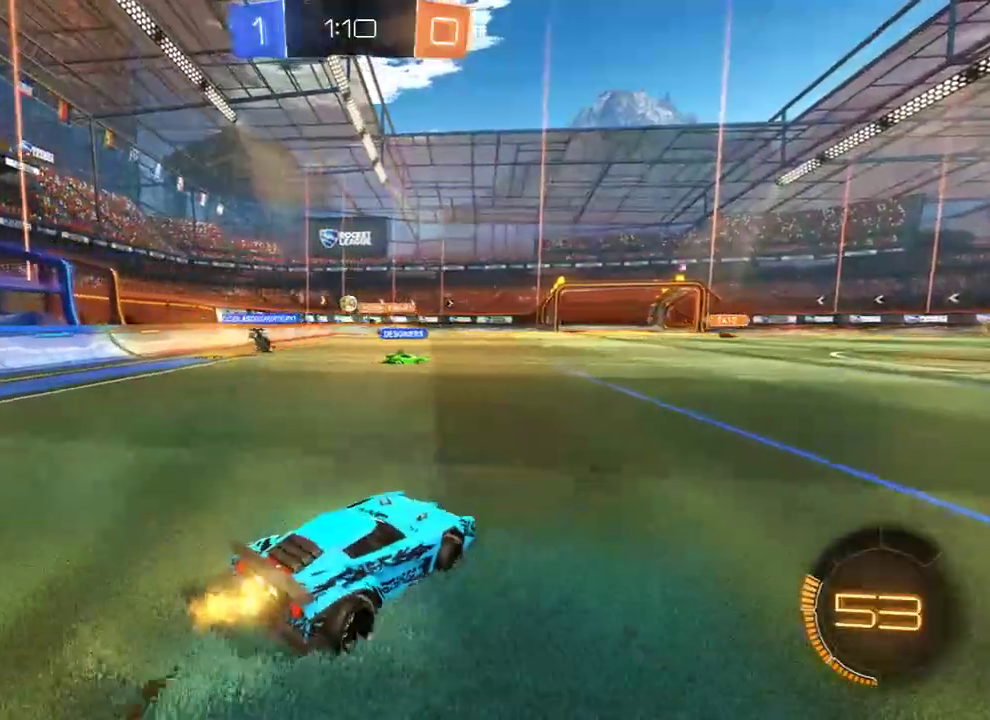
{"buttons": ["B"], "left_stick": "left", "right_stick": "center", "events": [[350, "left_stick", "center"], [450, "left_stick", "left"]]}
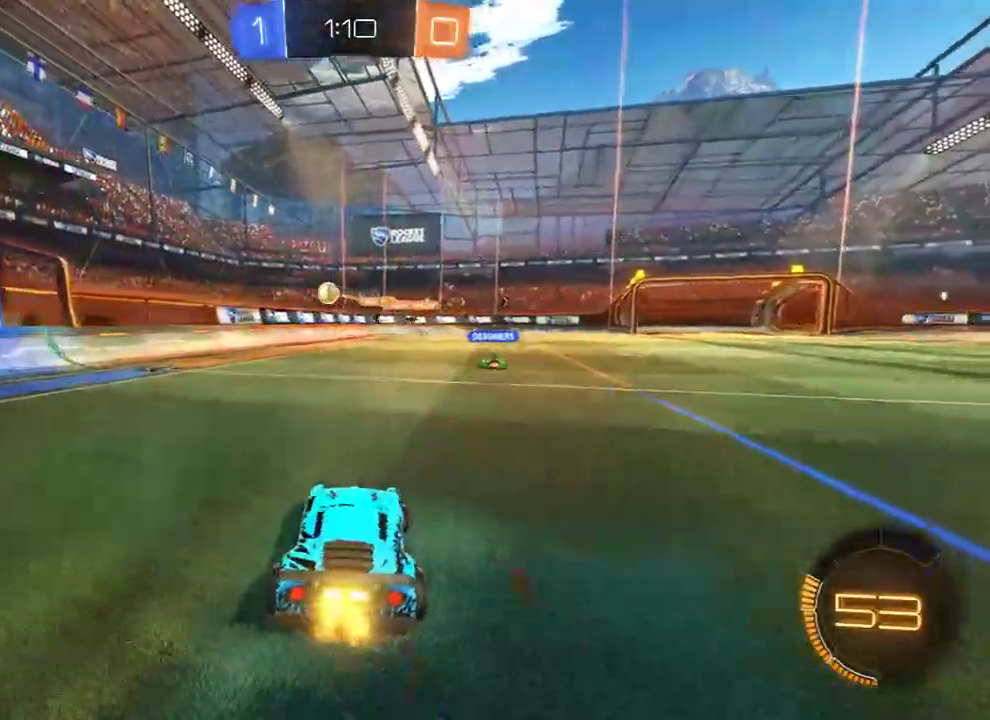
{"buttons": ["B"], "left_stick": "right", "right_stick": "center", "events": [[83, "R2", "down"], [117, "left_stick", "right"], [183, "left_stick", "left"], [383, "R2", "up"], [383, "left_stick", "right"]]}
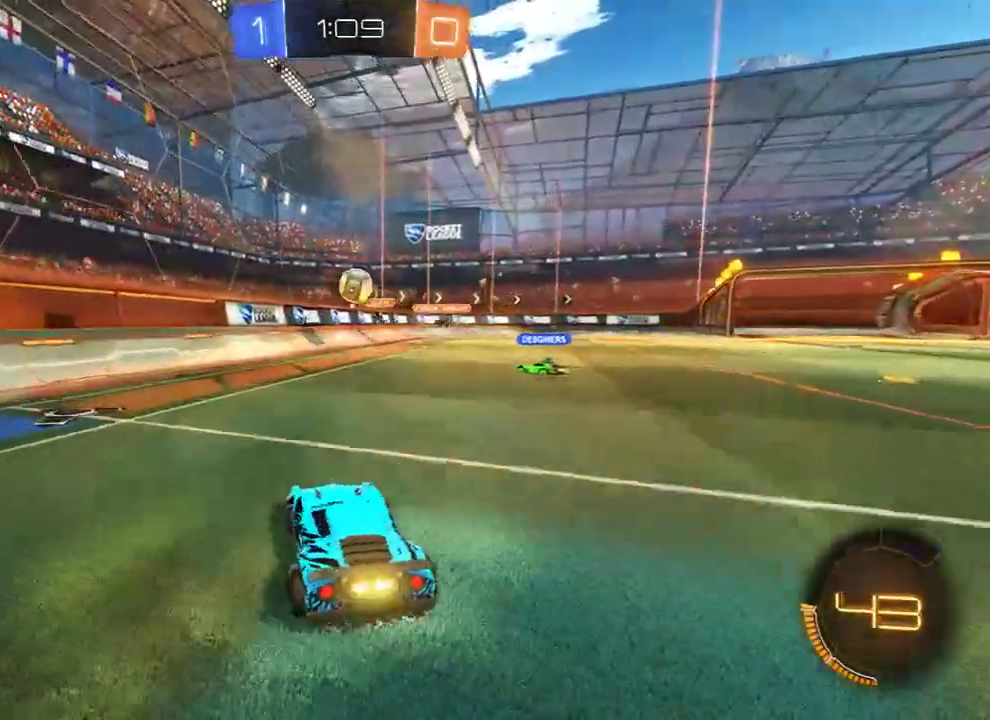
{"buttons": ["L2"], "left_stick": "center", "right_stick": "center", "events": [[117, "left_stick", "center"], [450, "B", "up"], [450, "L2", "down"]]}
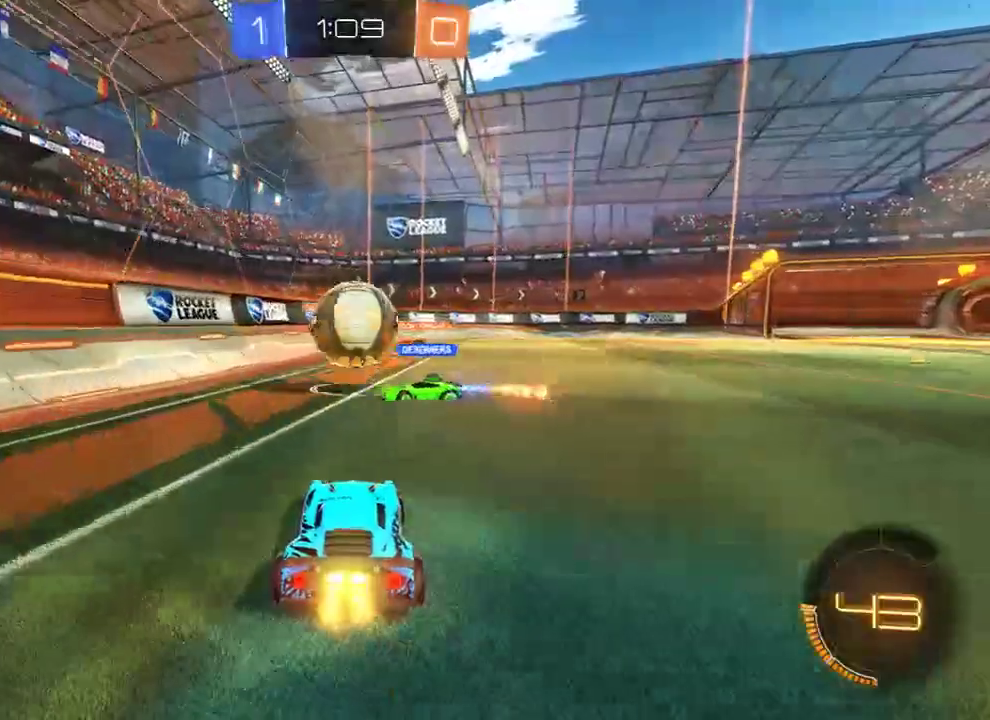
{"buttons": ["B", "X"], "left_stick": "right", "right_stick": "center", "events": [[17, "left_stick", "right"], [117, "L2", "up"], [217, "B", "down"], [467, "X", "down"]]}
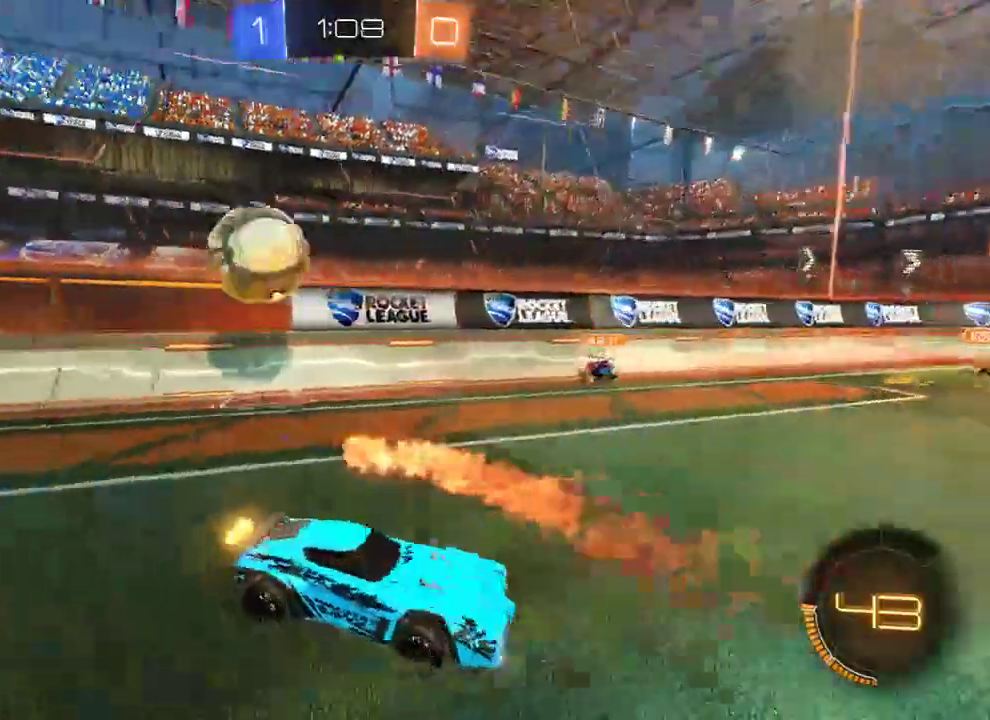
{"buttons": ["B"], "left_stick": "right", "right_stick": "center", "events": [[133, "X", "up"]]}
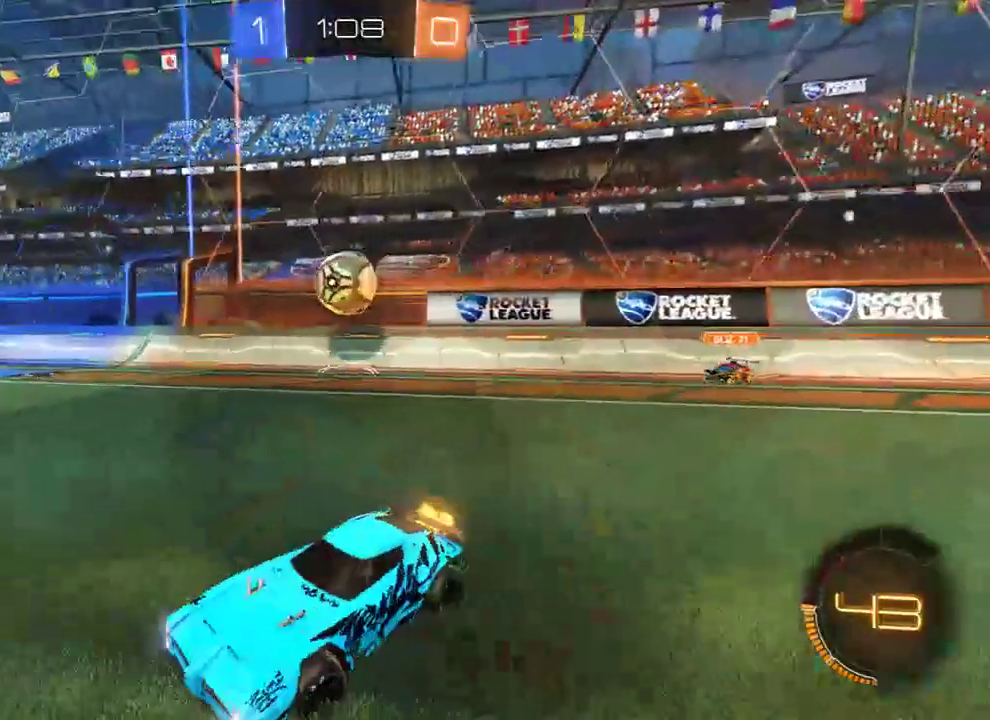
{"buttons": ["B"], "left_stick": "center", "right_stick": "center", "events": [[167, "left_stick", "center"], [400, "R2", "down"], [500, "R2", "up"]]}